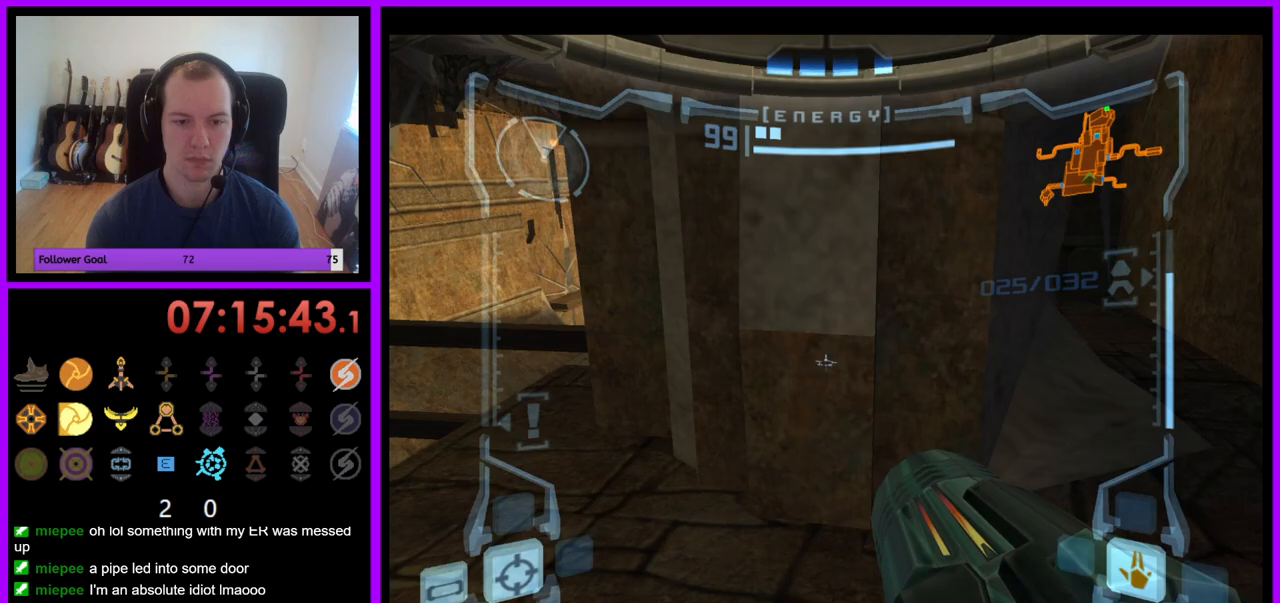
Gameplay with a controller (Nintendo layout); each line is a JSON object with the inputs held at the frame after it. "events" lists button and stick changes between this image and that frame as [ms after this image, input, new state], when the widget could be followed in between. Not read: L3 R3.
{"buttons": ["L1"], "left_stick": "down-right", "right_stick": "center", "events": []}
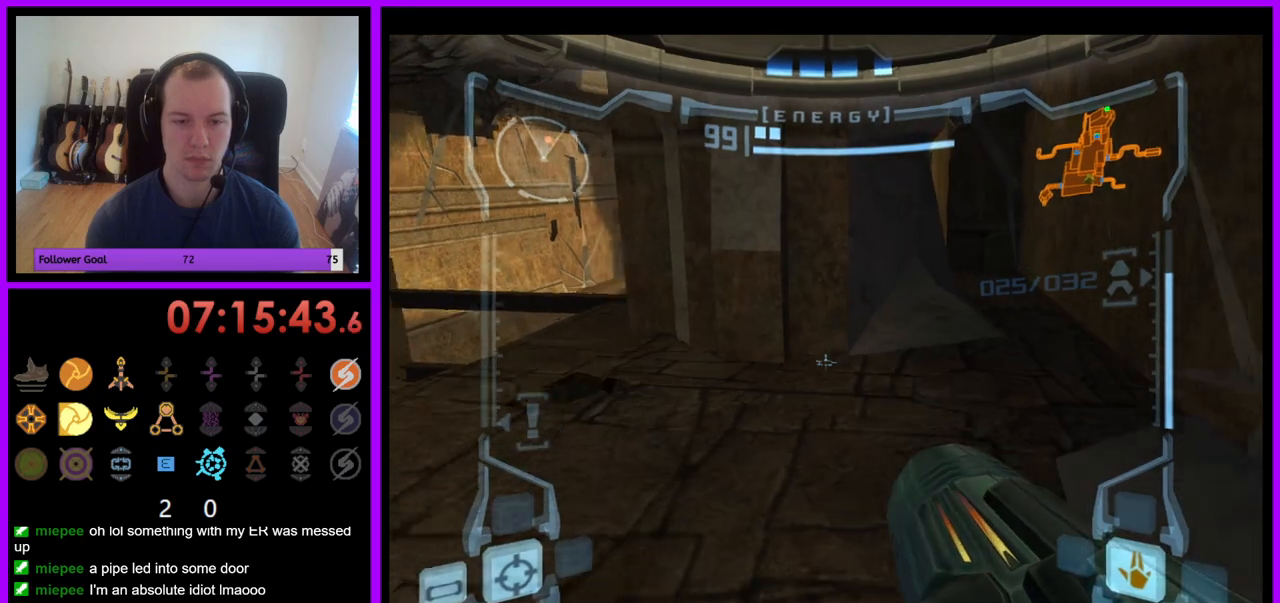
{"buttons": ["L1"], "left_stick": "up-right", "right_stick": "center", "events": [[367, "left_stick", "center"], [483, "left_stick", "up-right"]]}
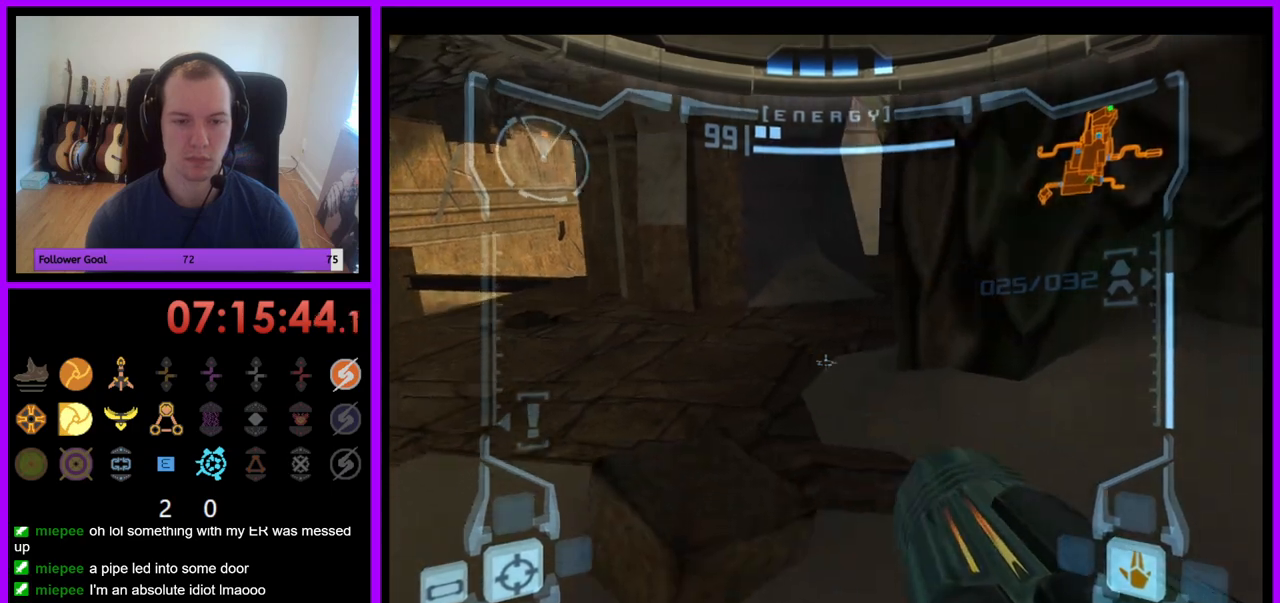
{"buttons": ["L1"], "left_stick": "up-left", "right_stick": "center", "events": [[67, "left_stick", "up"], [217, "left_stick", "up-left"], [233, "B", "down"], [367, "B", "up"]]}
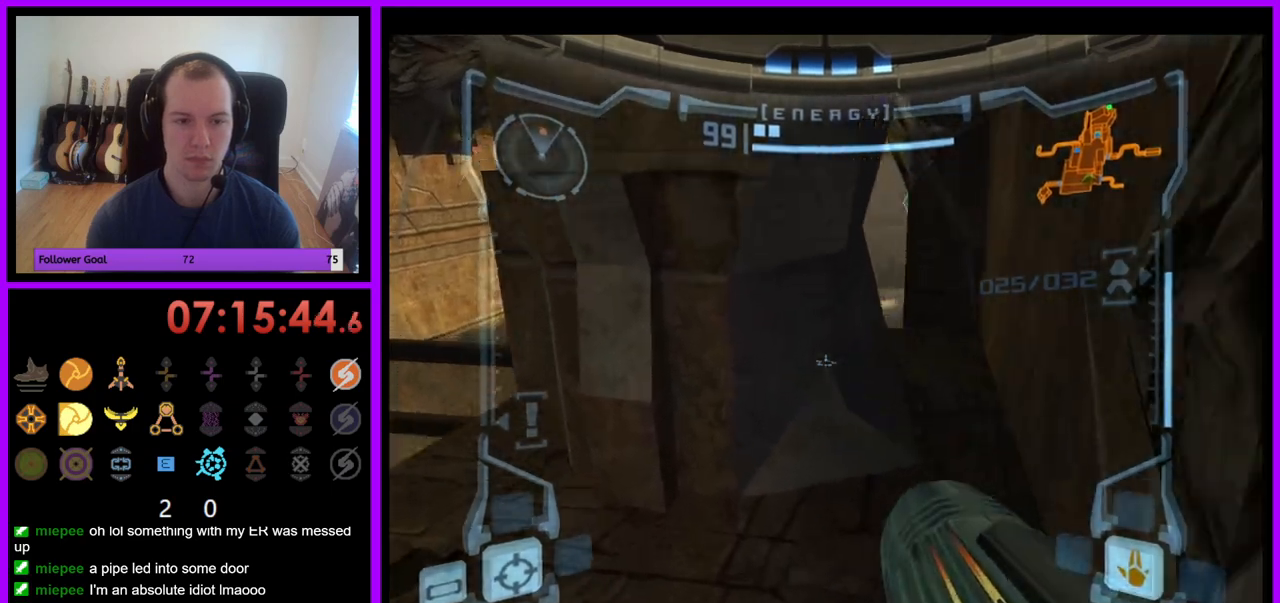
{"buttons": ["L1"], "left_stick": "down-right", "right_stick": "center", "events": [[83, "left_stick", "left"], [233, "left_stick", "center"], [317, "left_stick", "down-right"]]}
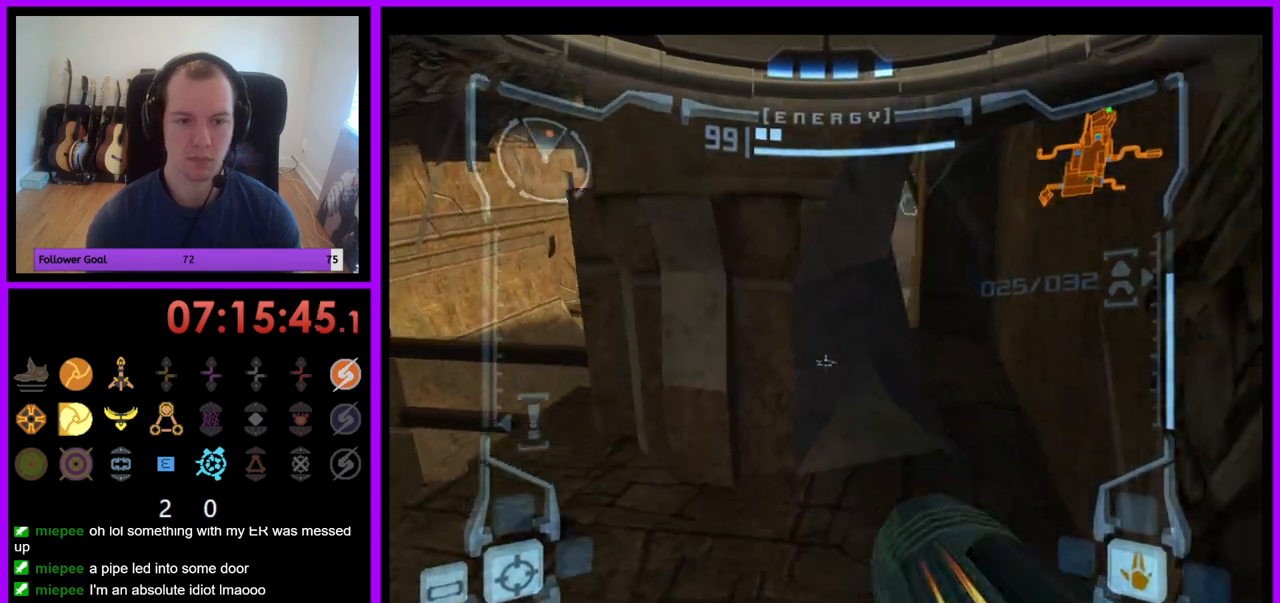
{"buttons": [], "left_stick": "center", "right_stick": "center", "events": [[183, "L1", "up"], [200, "left_stick", "down-left"], [217, "B", "down"], [383, "B", "up"], [417, "left_stick", "center"]]}
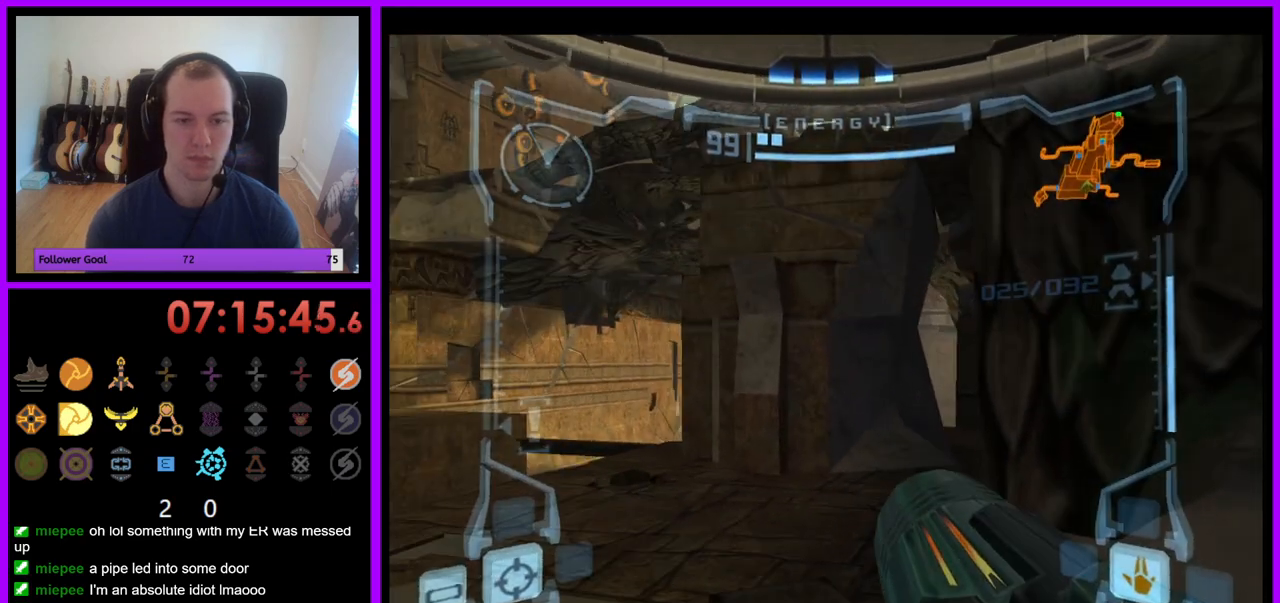
{"buttons": ["B", "L1"], "left_stick": "up-left", "right_stick": "center", "events": [[33, "L1", "down"], [83, "left_stick", "right"], [233, "left_stick", "up"], [367, "left_stick", "up-left"], [433, "B", "down"]]}
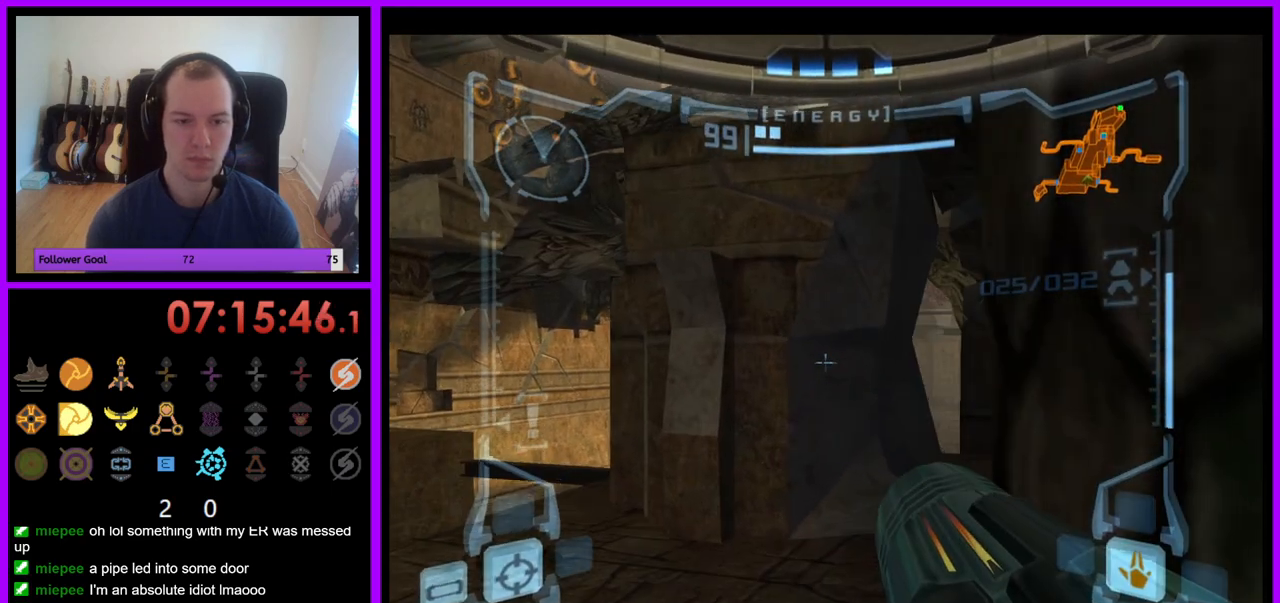
{"buttons": ["L1"], "left_stick": "down-right", "right_stick": "center", "events": [[17, "B", "up"], [417, "left_stick", "down-right"]]}
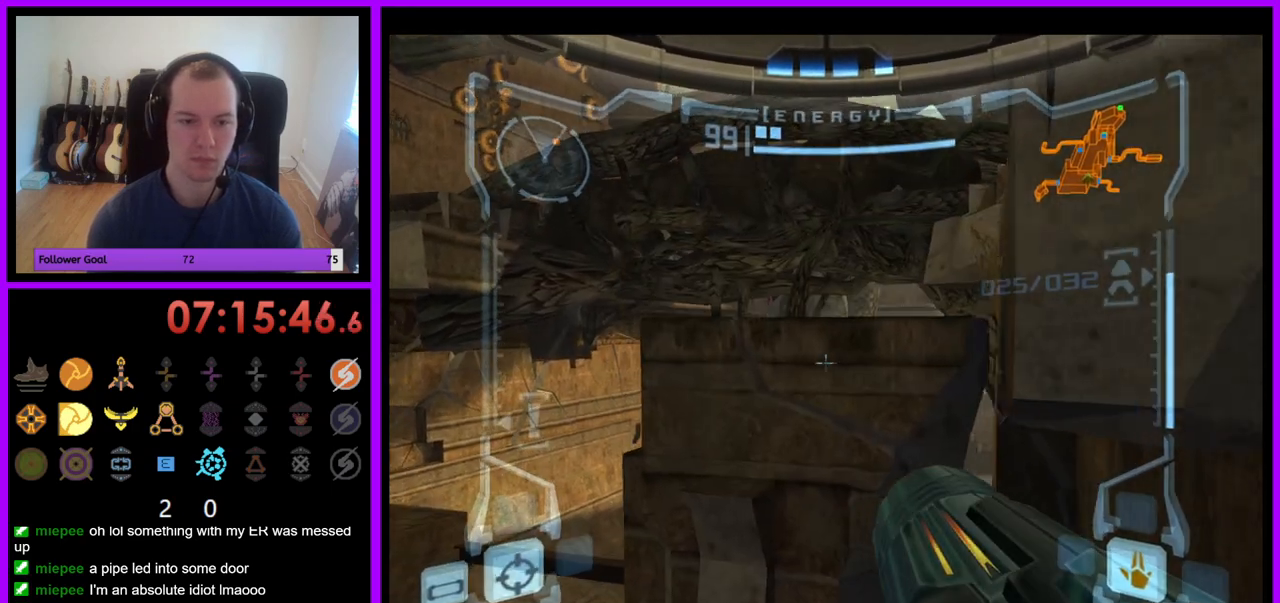
{"buttons": ["L1"], "left_stick": "center", "right_stick": "center", "events": [[183, "left_stick", "down"], [383, "left_stick", "center"]]}
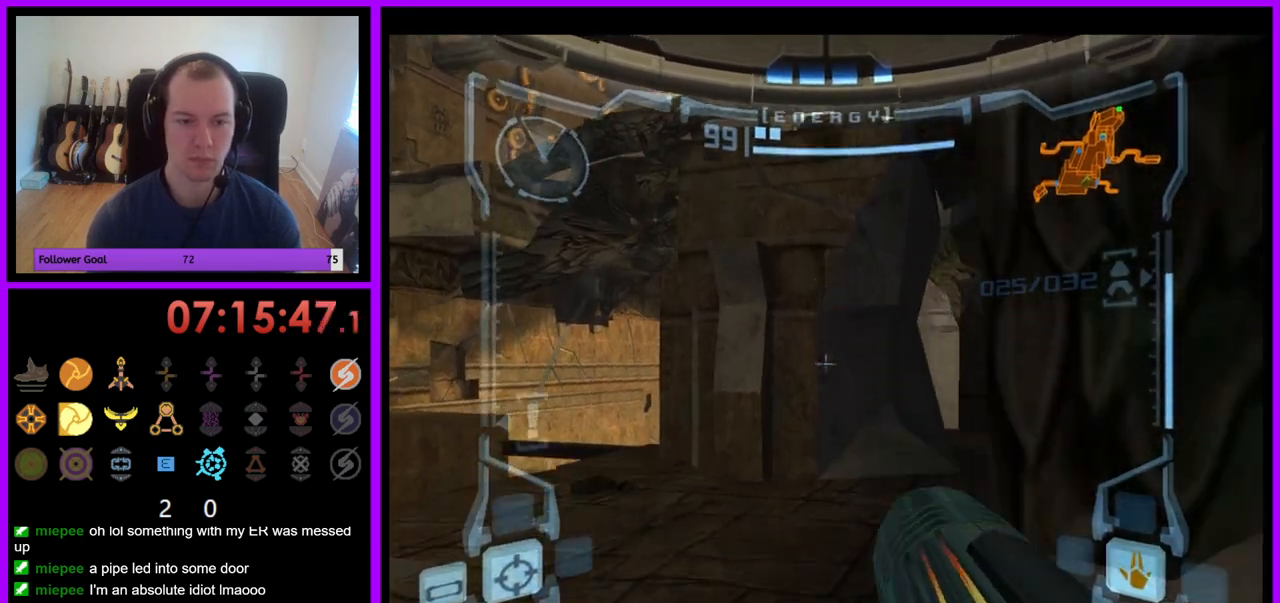
{"buttons": ["L1"], "left_stick": "up-left", "right_stick": "center", "events": [[183, "left_stick", "up"], [283, "B", "down"], [367, "left_stick", "up-left"], [433, "B", "up"]]}
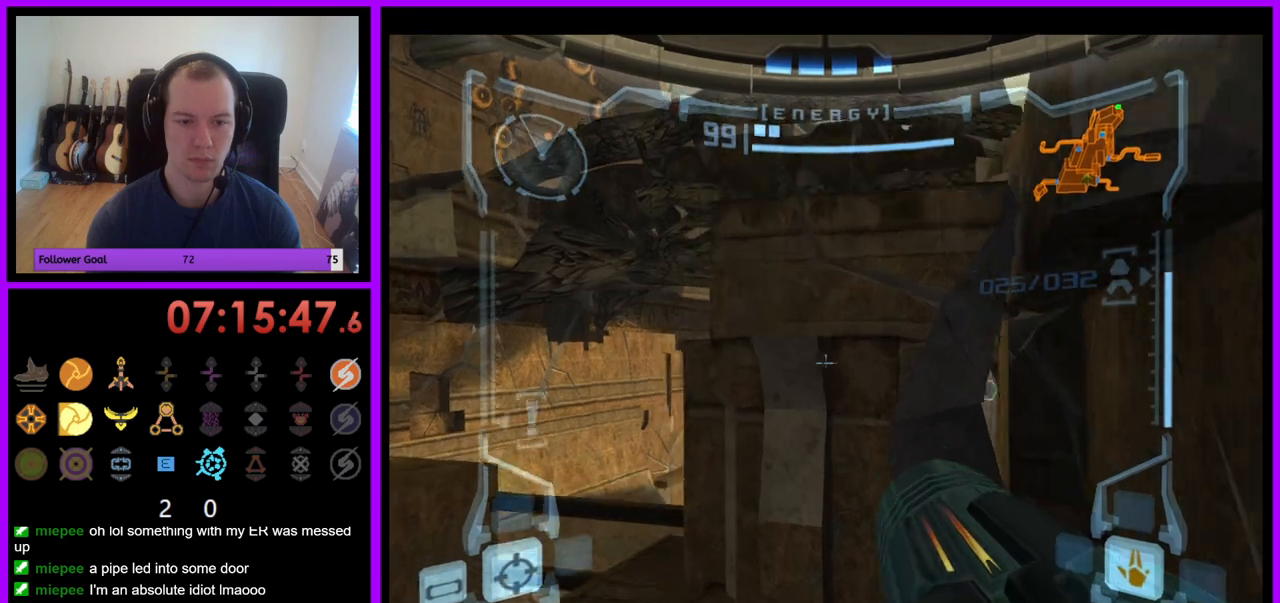
{"buttons": ["L1"], "left_stick": "center", "right_stick": "center", "events": [[133, "left_stick", "up"], [483, "left_stick", "center"]]}
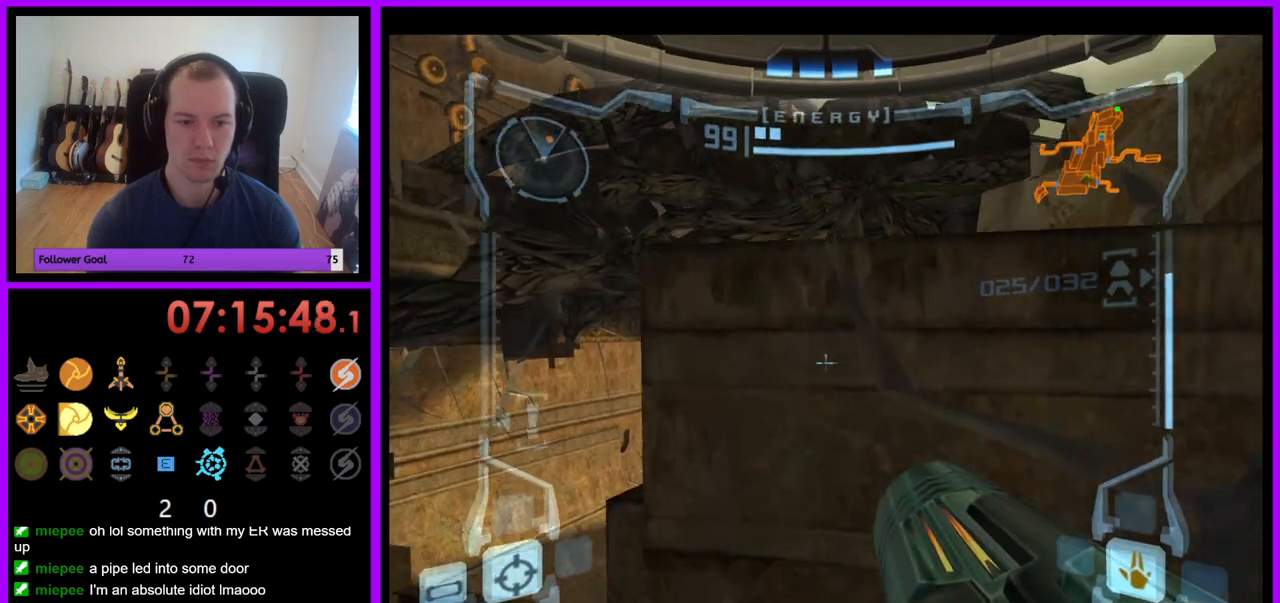
{"buttons": ["L1"], "left_stick": "down-right", "right_stick": "center", "events": [[33, "left_stick", "down"], [483, "left_stick", "down-right"]]}
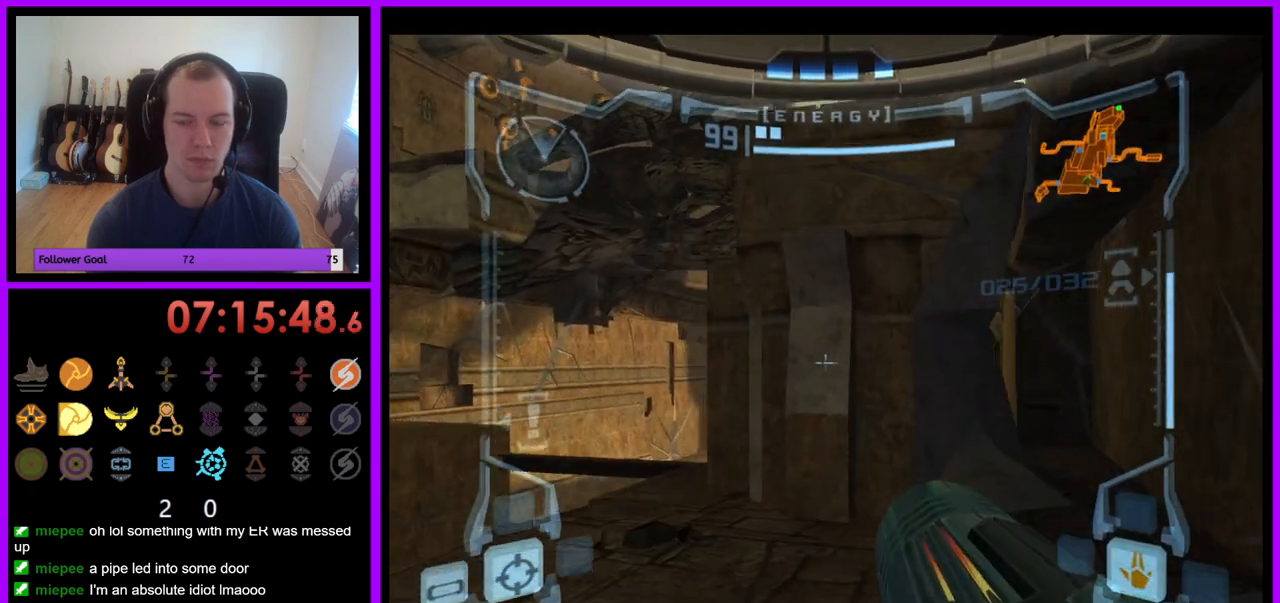
{"buttons": ["L1"], "left_stick": "up", "right_stick": "center", "events": [[300, "left_stick", "center"], [500, "left_stick", "up"]]}
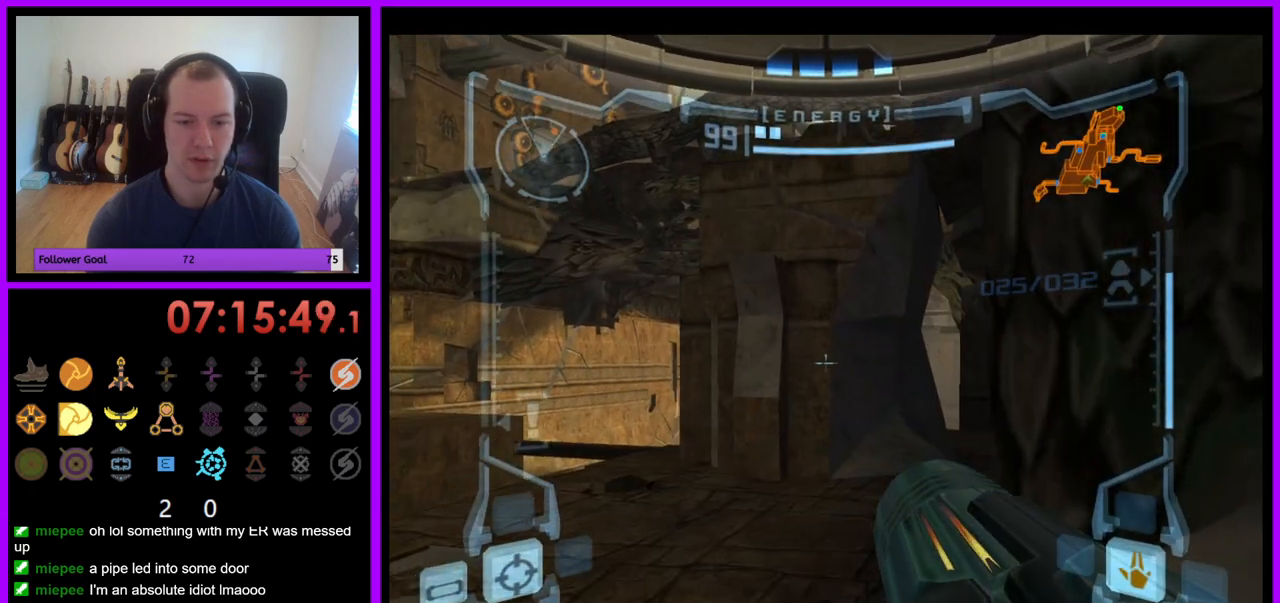
{"buttons": ["L1"], "left_stick": "up", "right_stick": "center", "events": [[217, "B", "down"], [317, "B", "up"], [367, "left_stick", "up-left"], [483, "left_stick", "up"]]}
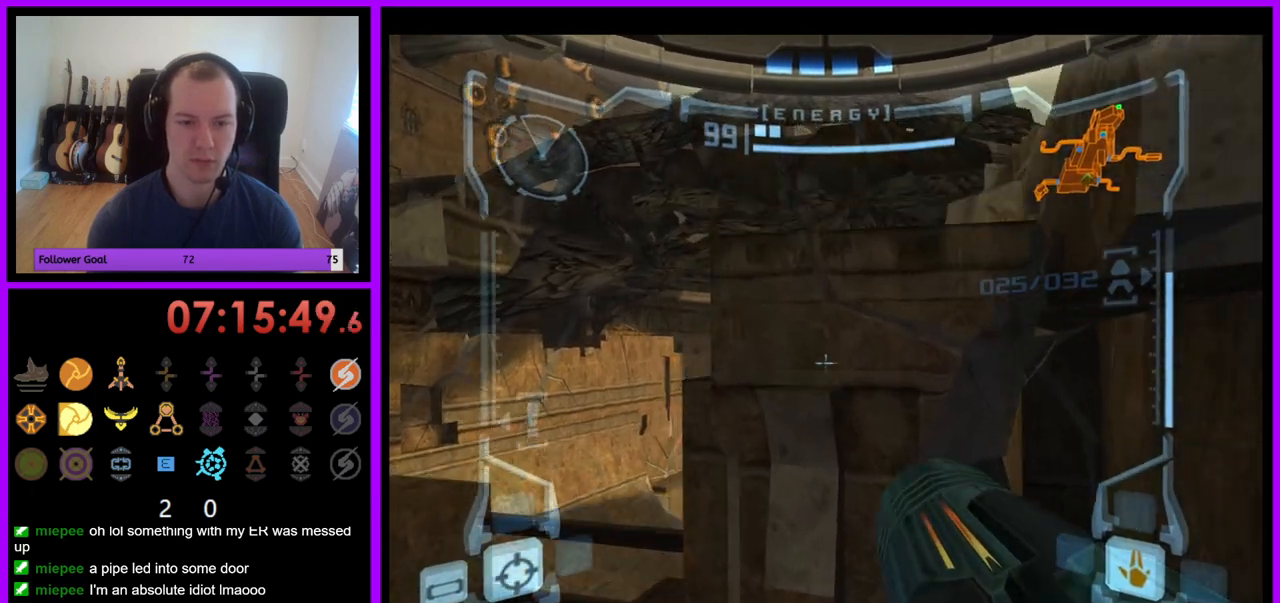
{"buttons": ["L1"], "left_stick": "down", "right_stick": "center", "events": [[267, "left_stick", "center"], [317, "left_stick", "down"]]}
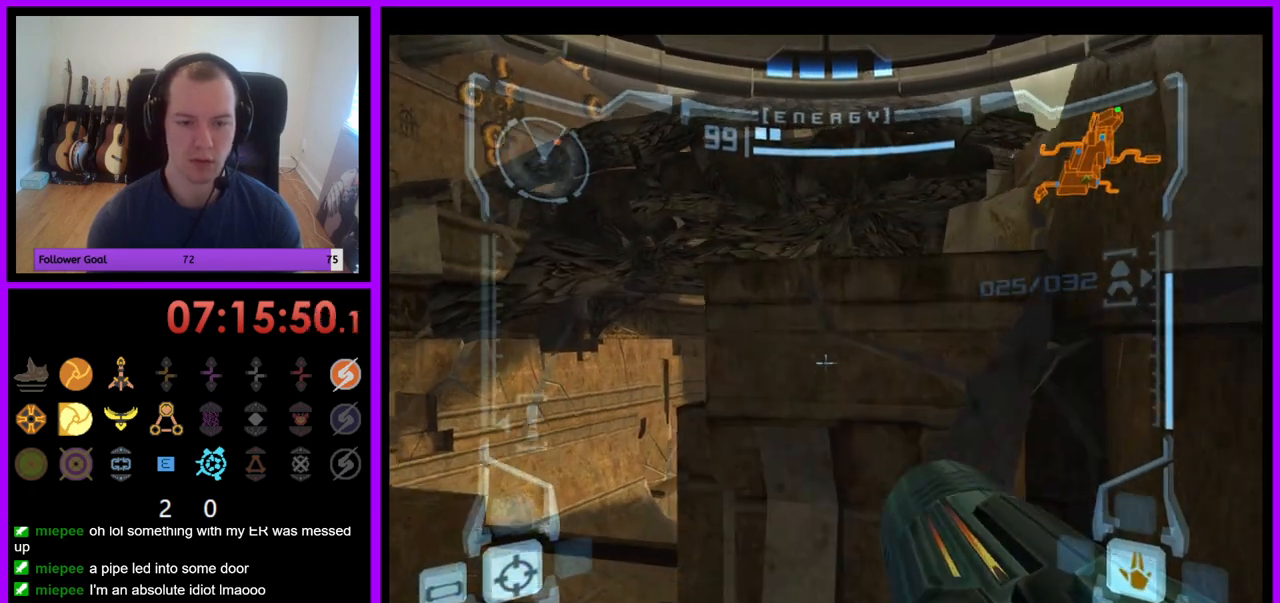
{"buttons": ["L1"], "left_stick": "down", "right_stick": "center", "events": [[67, "left_stick", "down-right"], [267, "left_stick", "center"], [417, "left_stick", "down"]]}
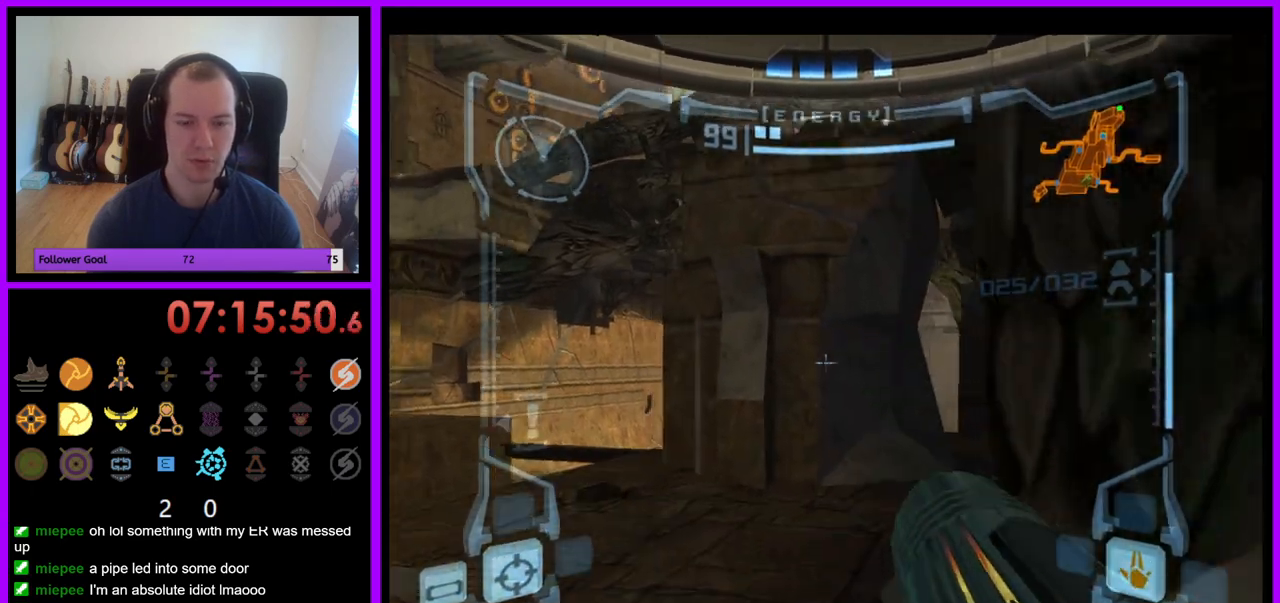
{"buttons": ["L1"], "left_stick": "up", "right_stick": "center", "events": [[133, "left_stick", "center"], [183, "left_stick", "up"]]}
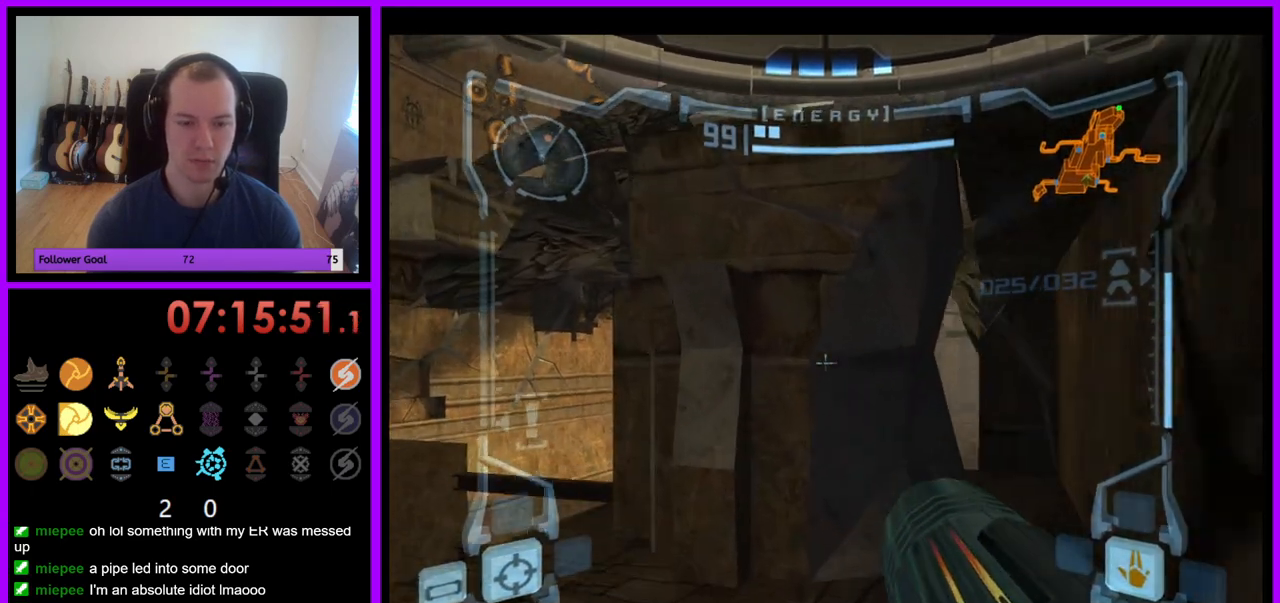
{"buttons": ["L1"], "left_stick": "down-right", "right_stick": "center", "events": [[17, "left_stick", "up-left"], [150, "left_stick", "center"], [267, "left_stick", "down-right"]]}
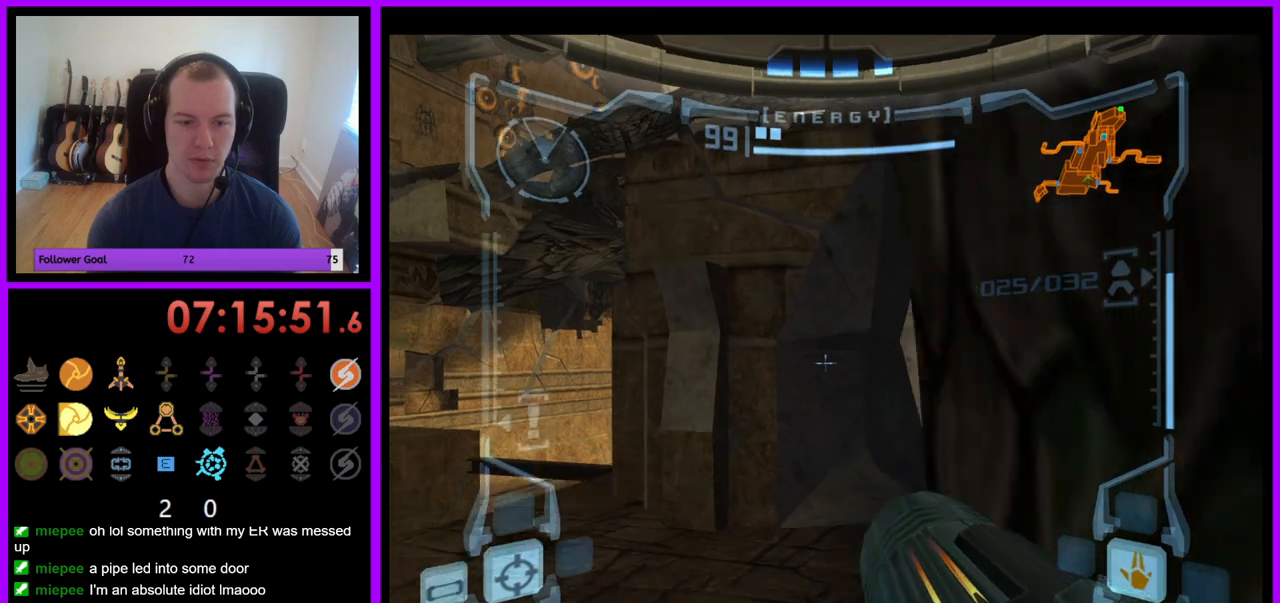
{"buttons": ["L1"], "left_stick": "up-left", "right_stick": "center", "events": [[50, "left_stick", "center"], [200, "left_stick", "up-left"], [300, "B", "down"], [400, "B", "up"]]}
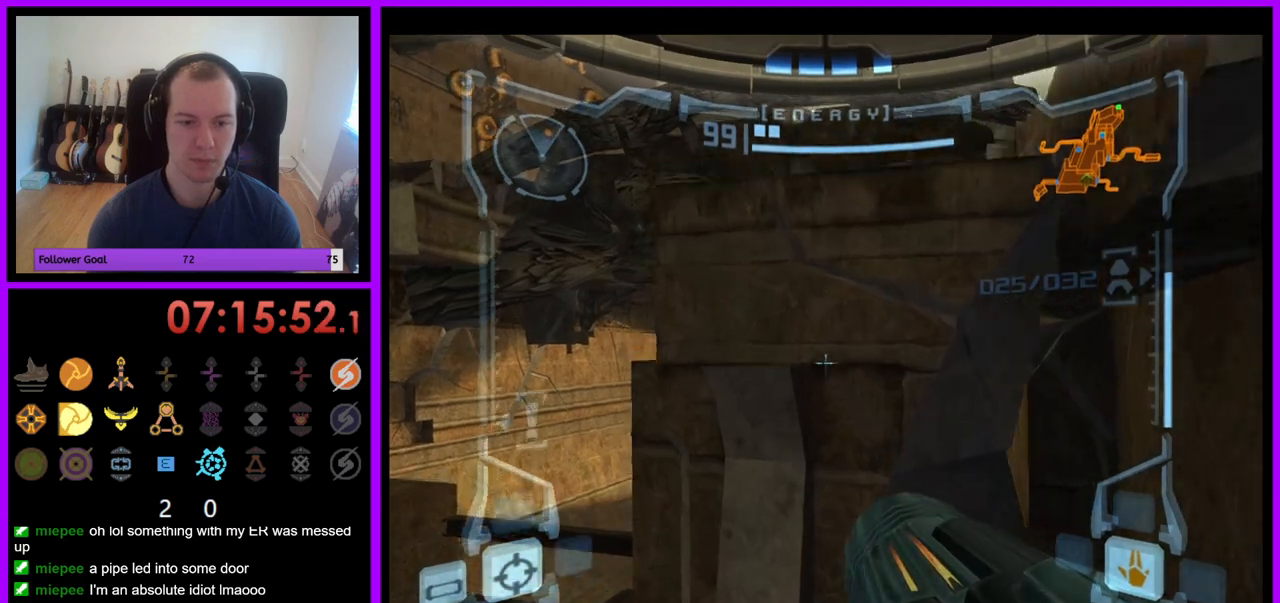
{"buttons": ["L1"], "left_stick": "up", "right_stick": "center", "events": [[150, "left_stick", "up"]]}
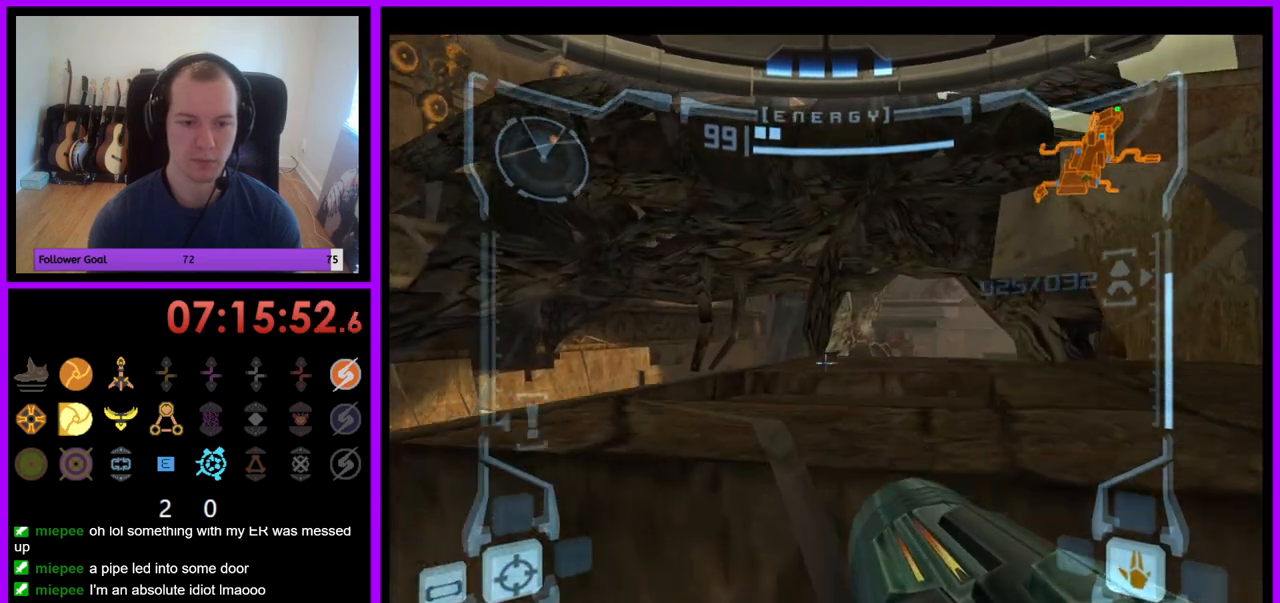
{"buttons": ["L1"], "left_stick": "down", "right_stick": "center", "events": [[100, "left_stick", "center"], [483, "left_stick", "down"]]}
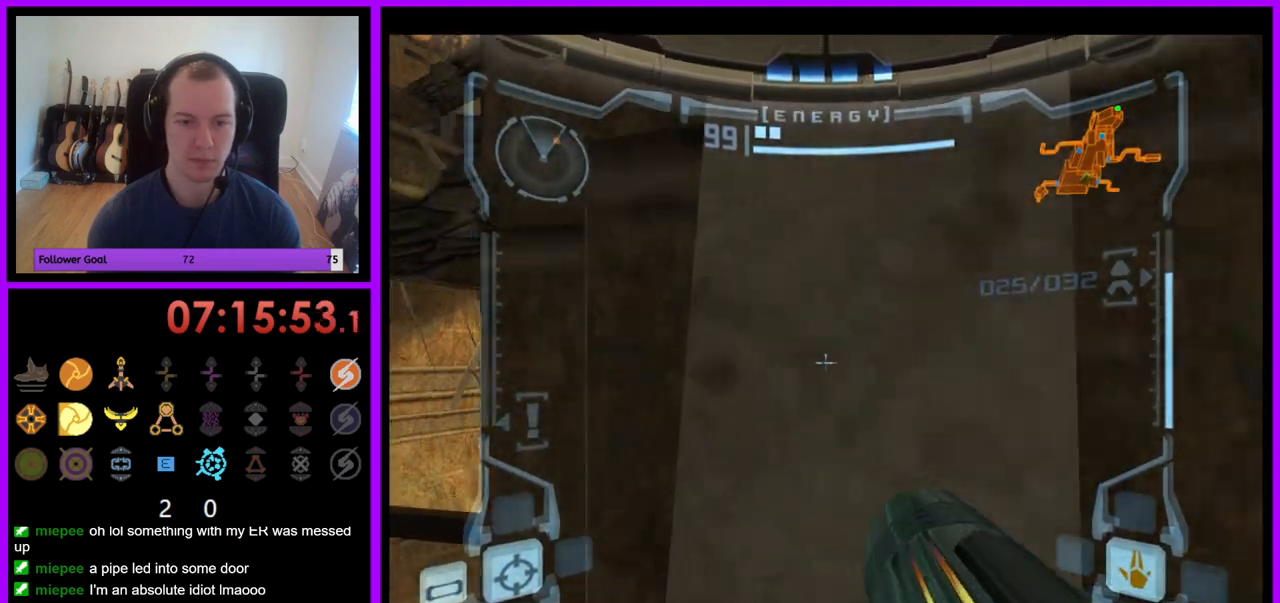
{"buttons": ["L1"], "left_stick": "down-right", "right_stick": "center", "events": [[333, "left_stick", "down-right"]]}
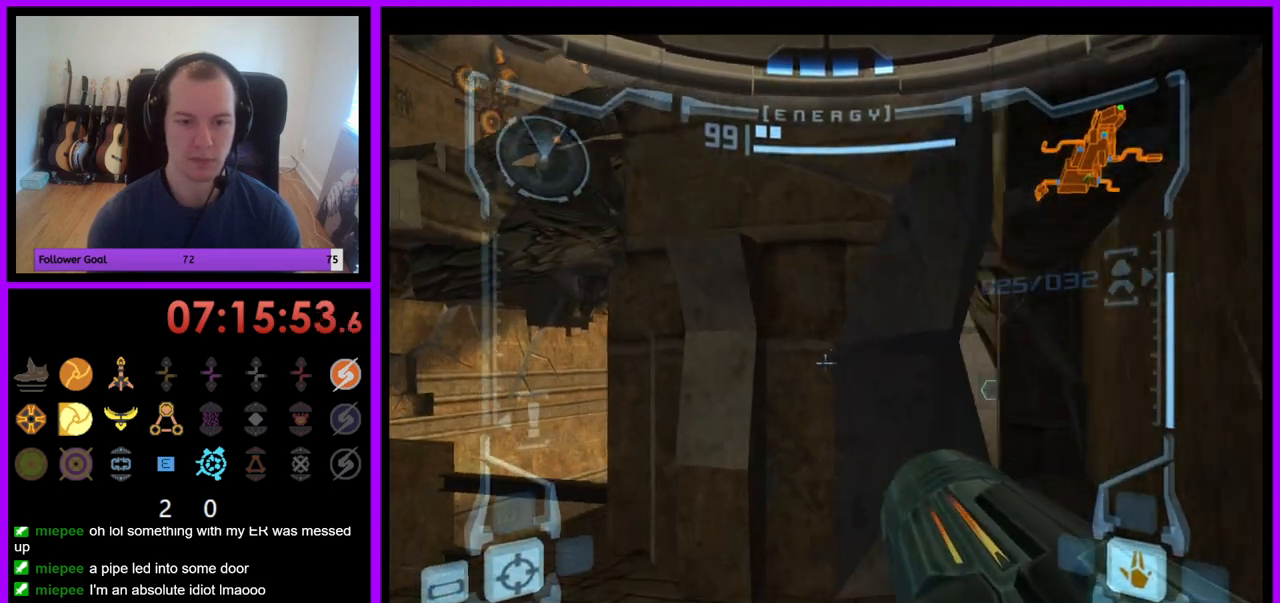
{"buttons": ["L1"], "left_stick": "center", "right_stick": "center", "events": [[383, "left_stick", "center"]]}
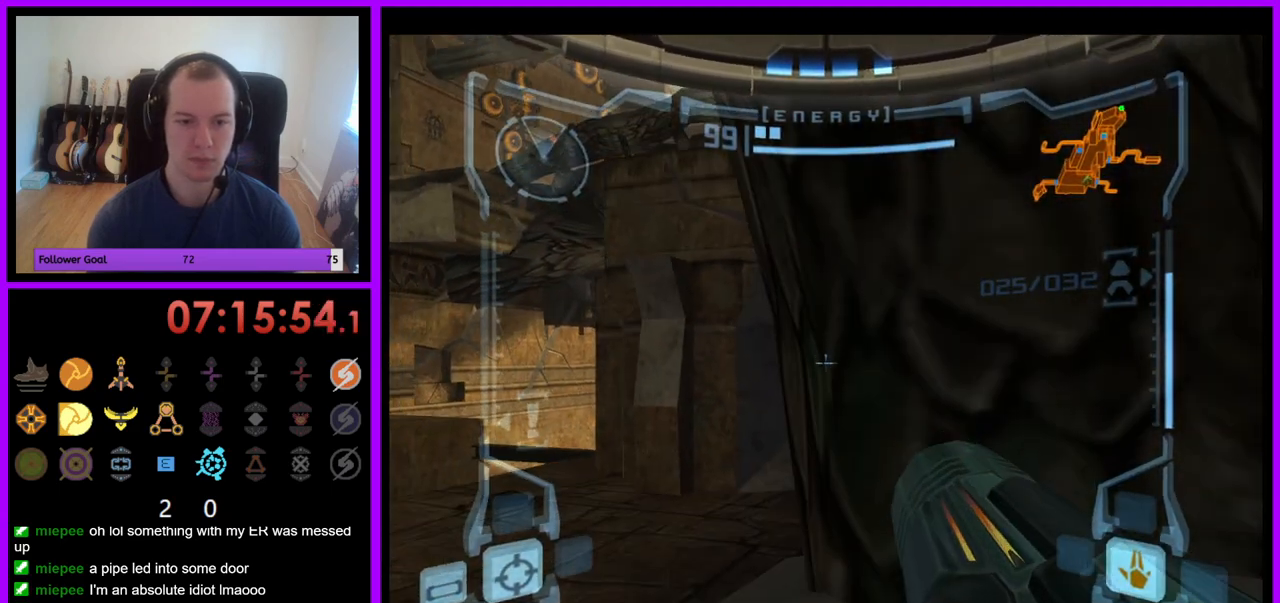
{"buttons": ["L1"], "left_stick": "up-left", "right_stick": "center", "events": [[67, "left_stick", "up-left"], [250, "B", "down"], [383, "B", "up"]]}
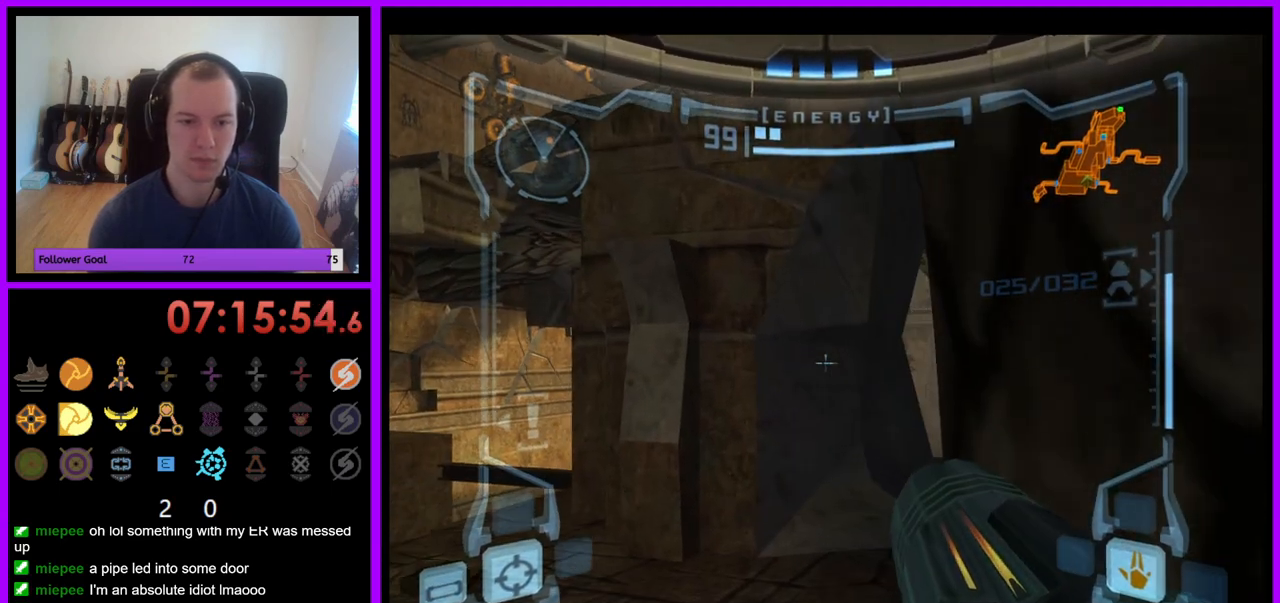
{"buttons": ["L1"], "left_stick": "down-left", "right_stick": "center", "events": [[217, "left_stick", "center"], [267, "left_stick", "down-left"]]}
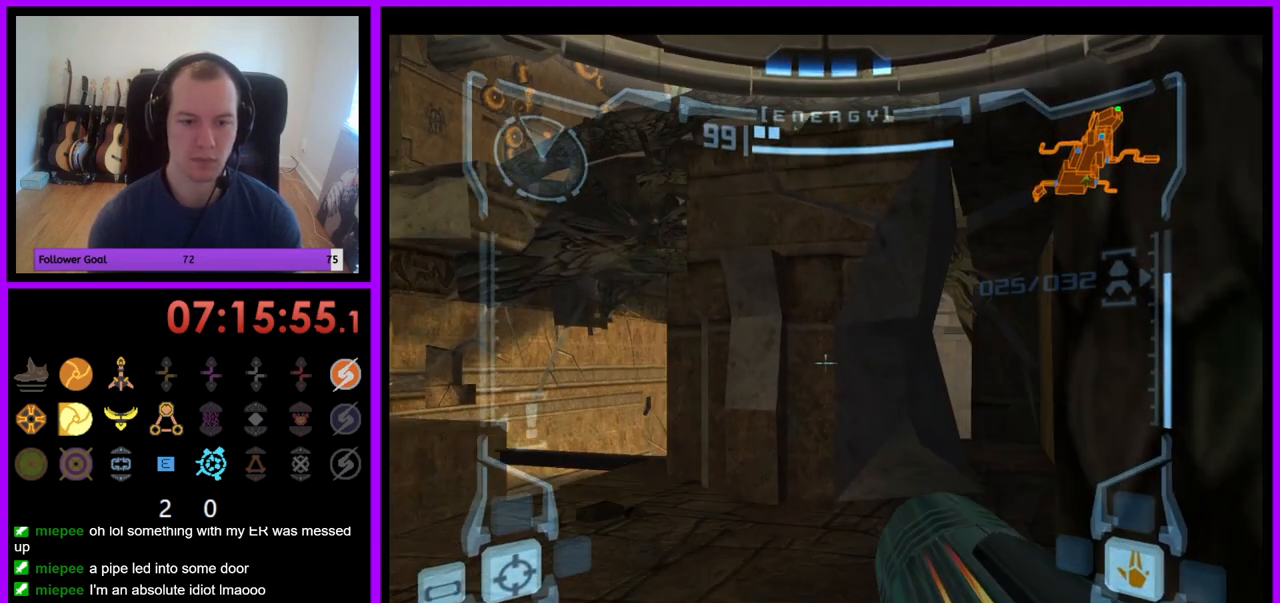
{"buttons": ["L1"], "left_stick": "up", "right_stick": "center", "events": [[33, "left_stick", "up-left"], [117, "left_stick", "up"], [300, "left_stick", "up-right"], [450, "left_stick", "up"]]}
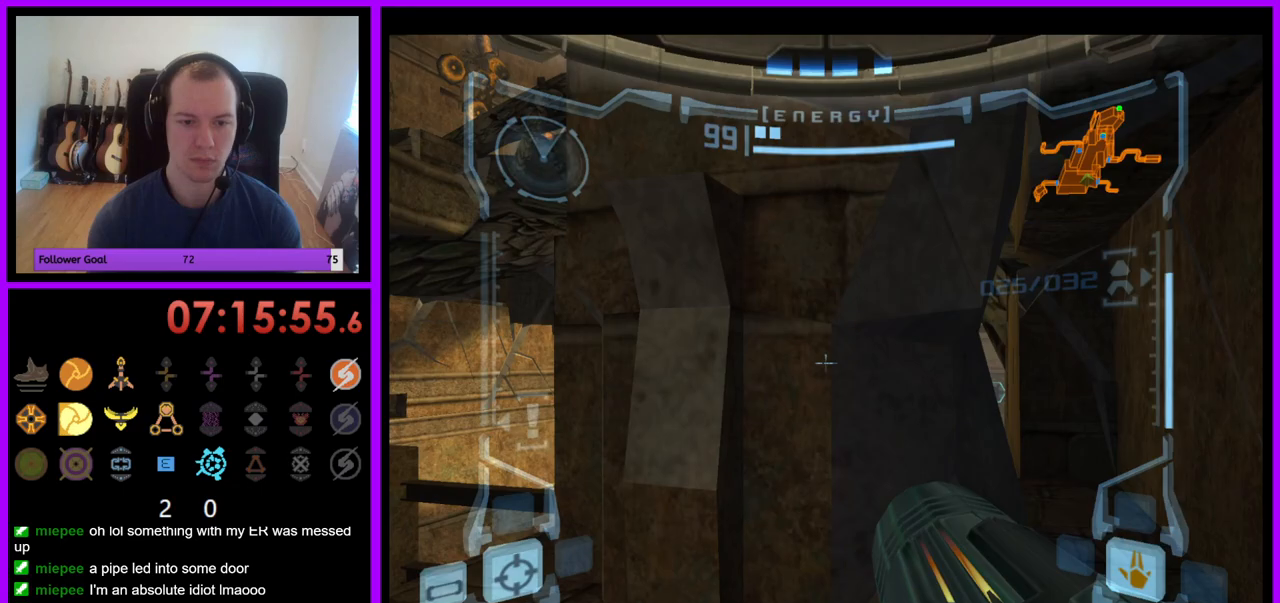
{"buttons": ["L1"], "left_stick": "up", "right_stick": "center", "events": [[50, "left_stick", "center"], [217, "left_stick", "down"], [300, "B", "down"], [367, "B", "up"], [417, "left_stick", "up-left"], [483, "left_stick", "up"]]}
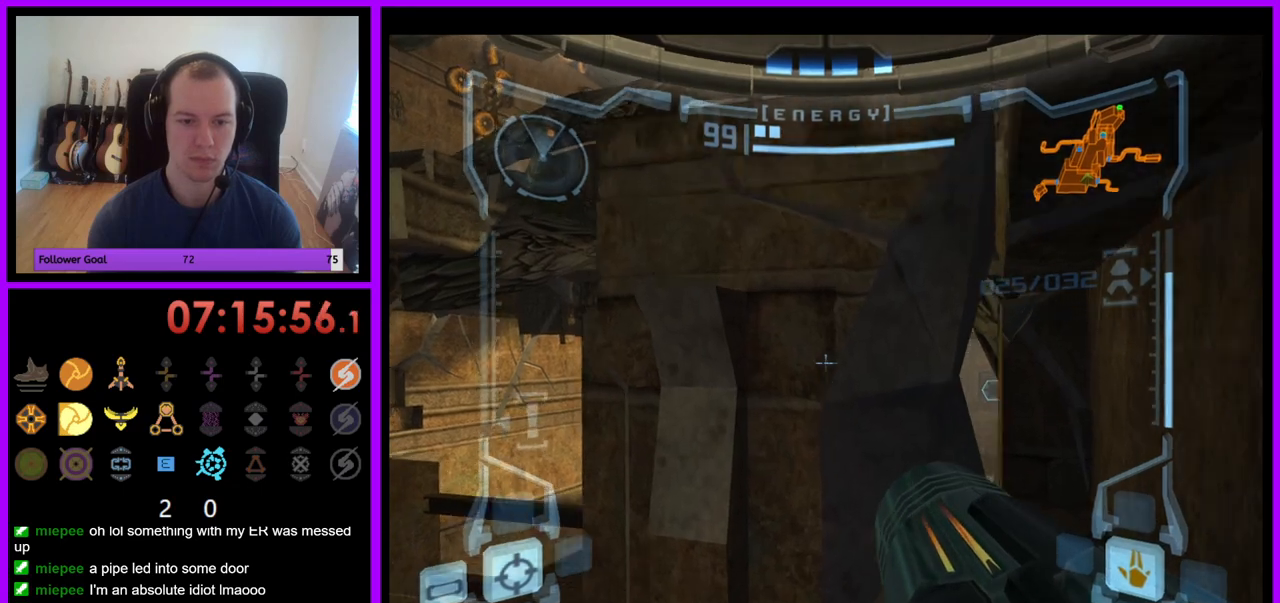
{"buttons": ["L1"], "left_stick": "up", "right_stick": "center", "events": [[150, "left_stick", "up-left"], [417, "left_stick", "up"]]}